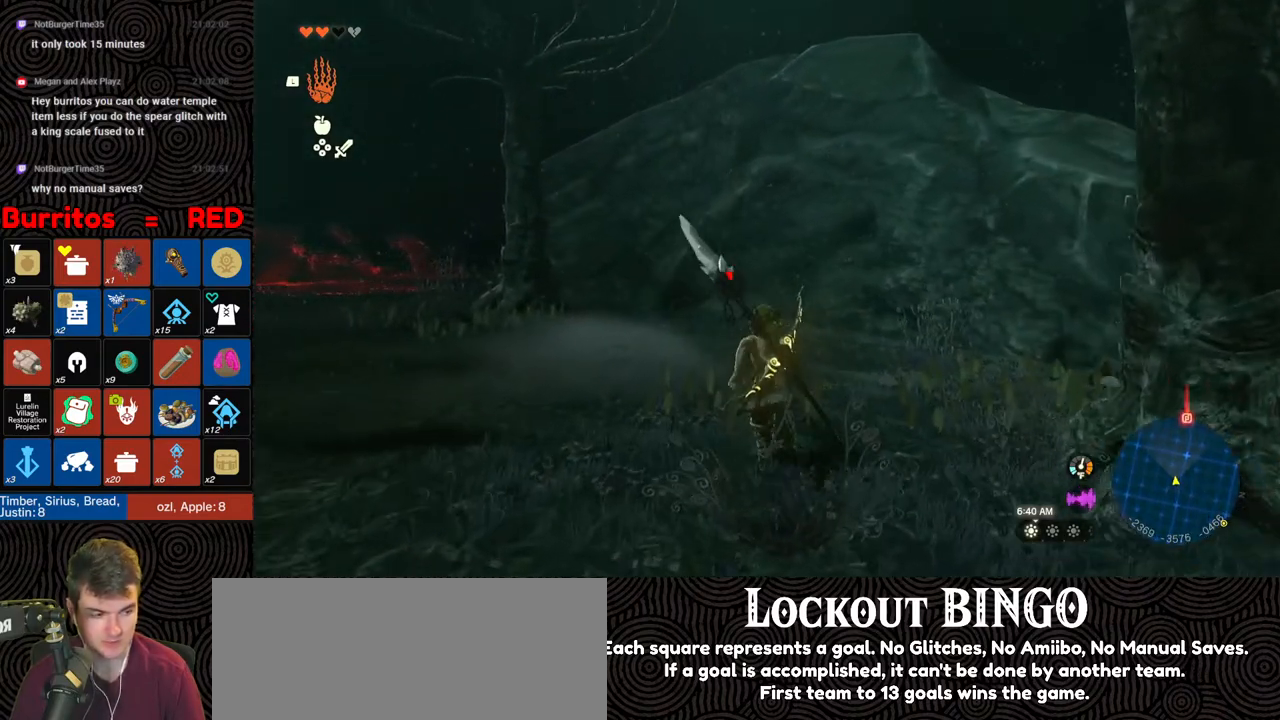
Gameplay with a controller (Nintendo layout); each line is a JSON object with the inputs held at the frame after it. "events" lists button and stick changes between this image and that frame as [ms after this image, input, new state], when the widget could be followed in between. Not read: L3 R3.
{"buttons": [], "left_stick": "up", "right_stick": "center", "events": []}
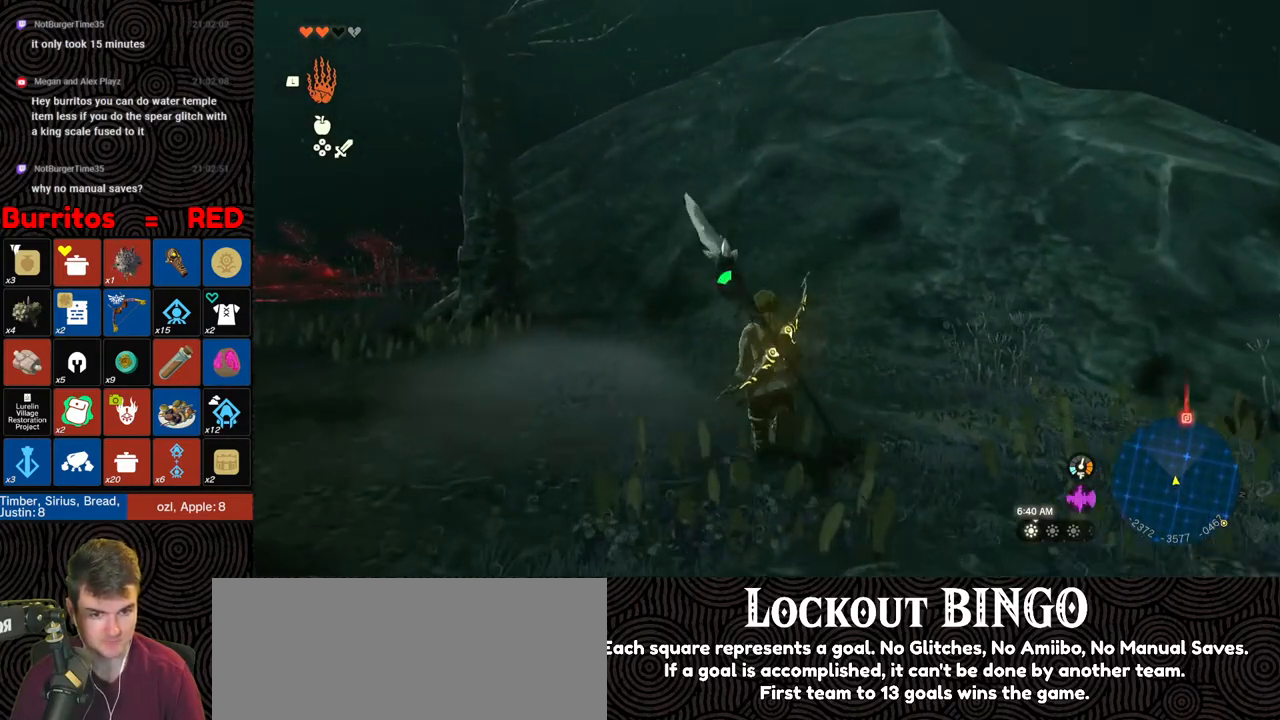
{"buttons": [], "left_stick": "up", "right_stick": "center", "events": []}
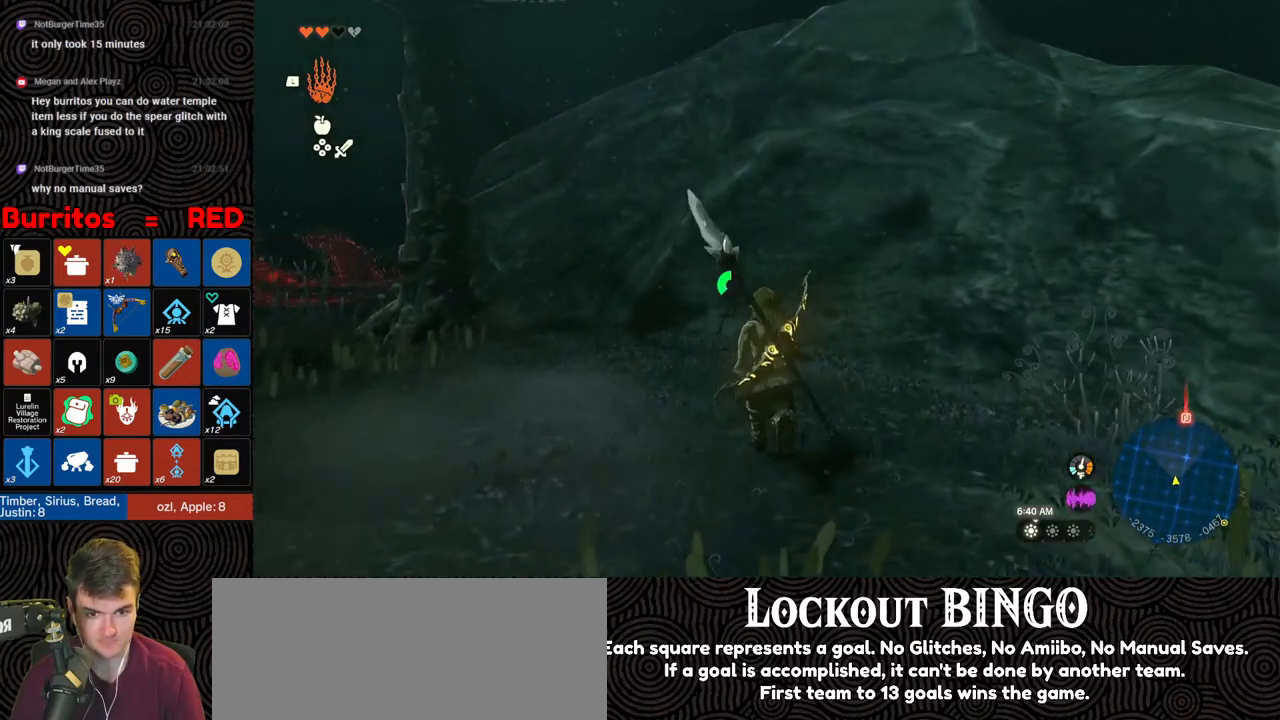
{"buttons": [], "left_stick": "up", "right_stick": "center", "events": []}
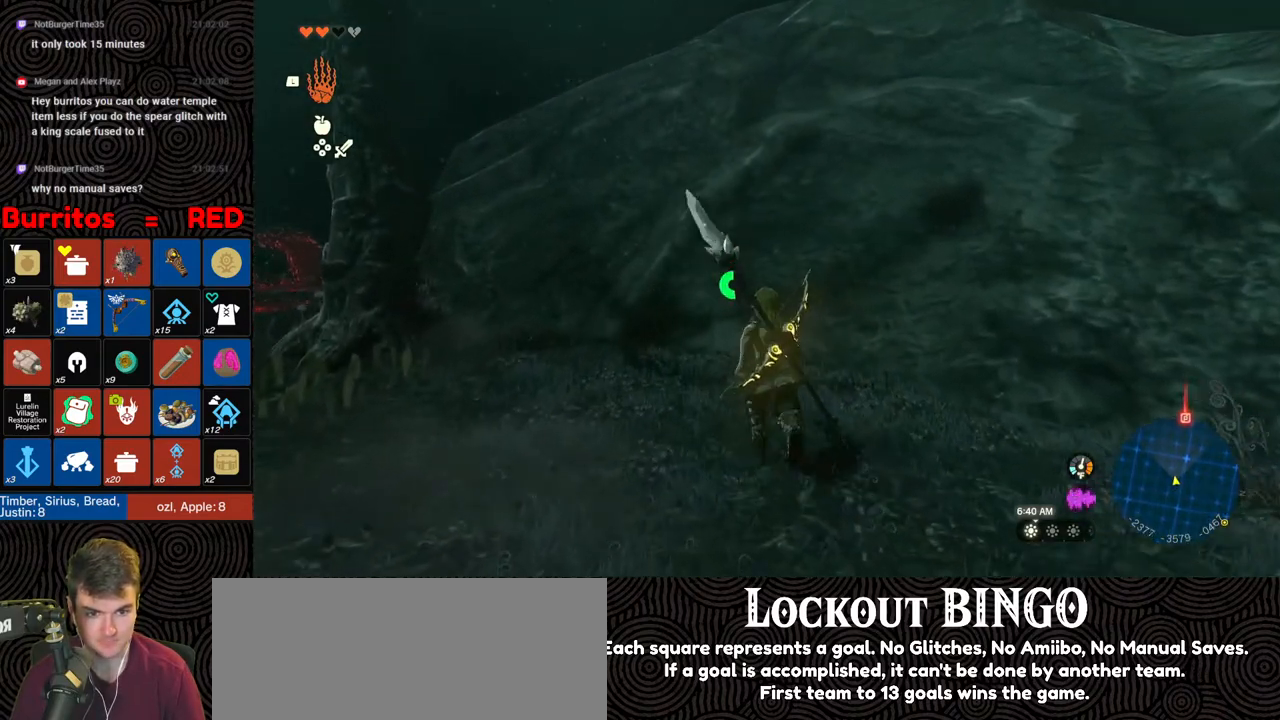
{"buttons": ["B"], "left_stick": "up", "right_stick": "up", "events": [[133, "right_stick", "up"], [217, "B", "down"]]}
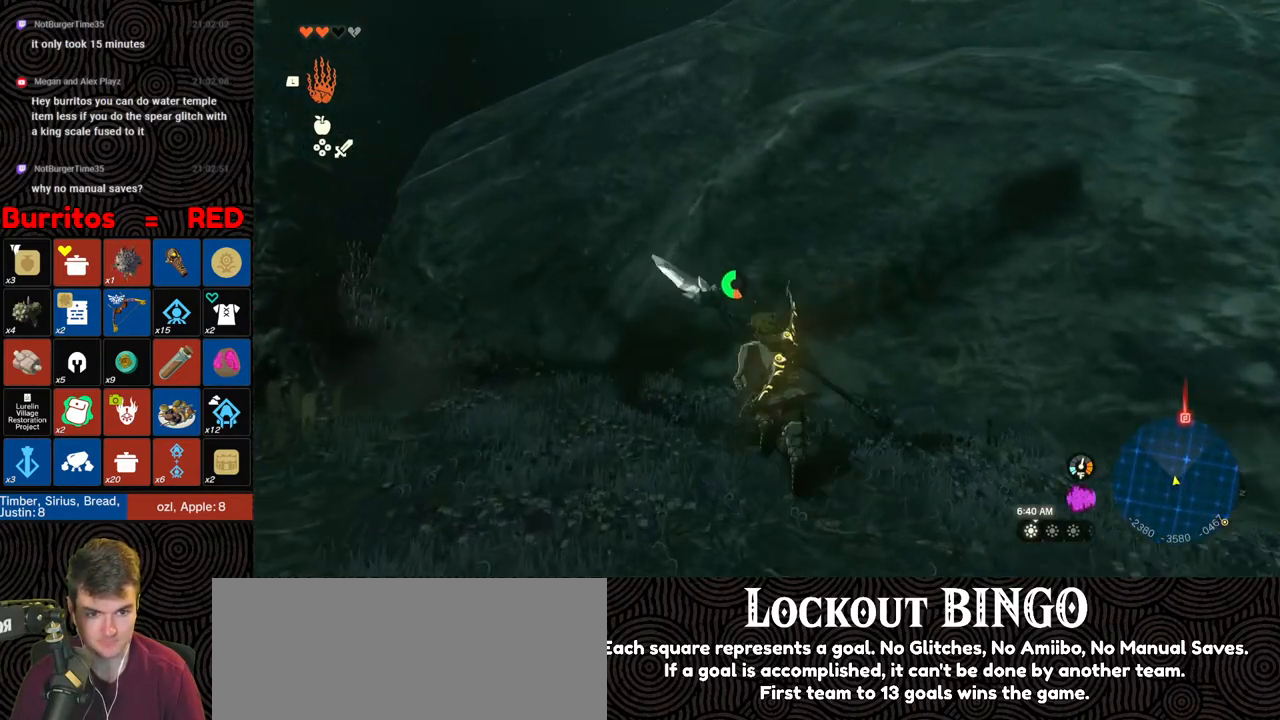
{"buttons": ["B"], "left_stick": "up", "right_stick": "up", "events": []}
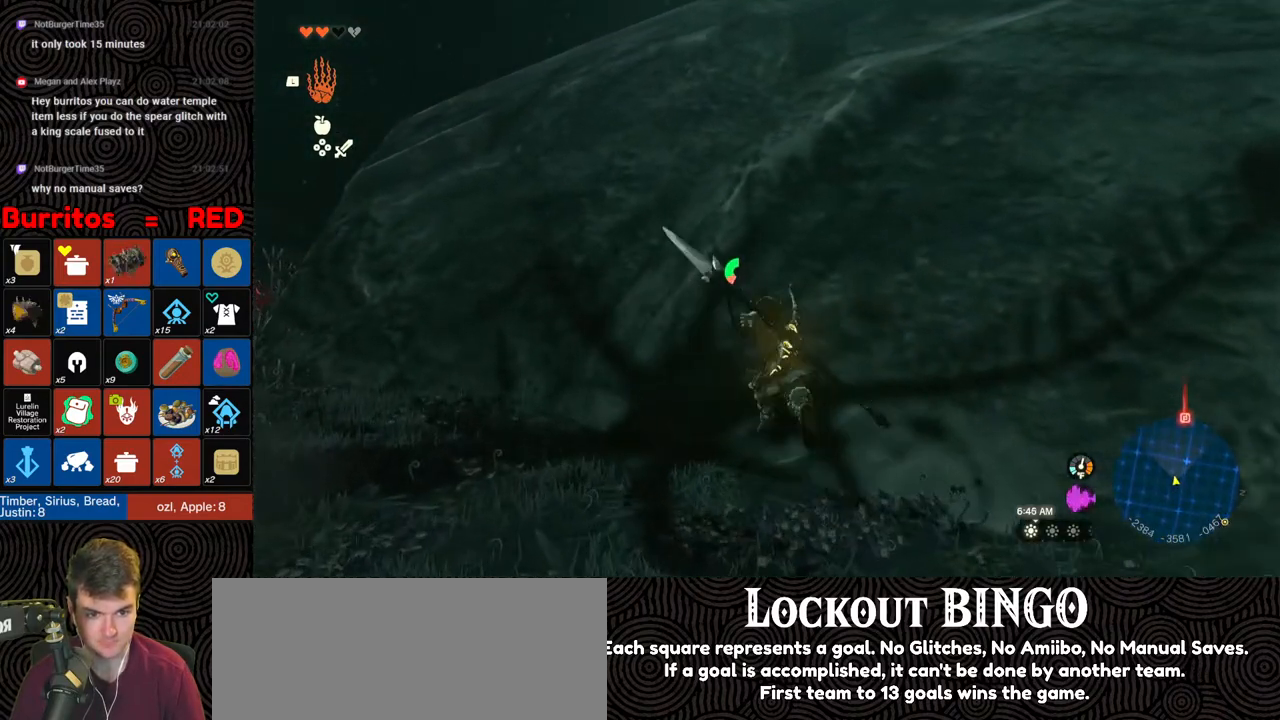
{"buttons": ["B"], "left_stick": "up", "right_stick": "up", "events": []}
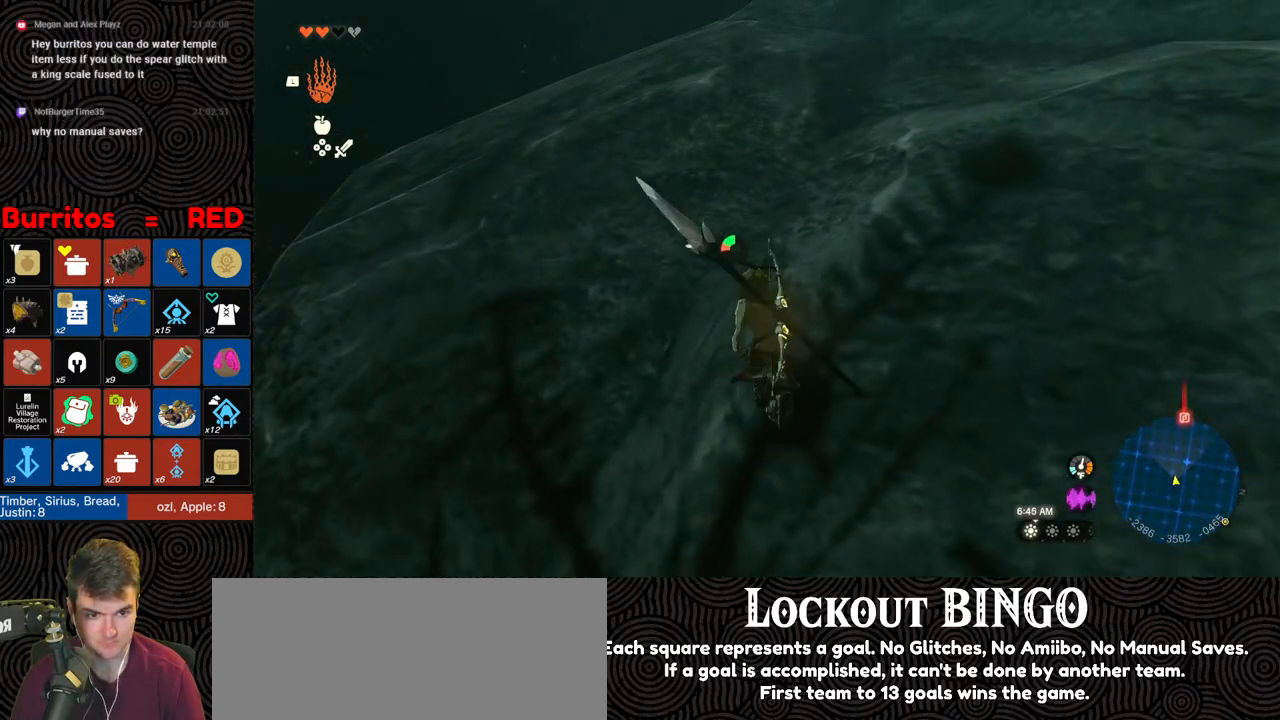
{"buttons": [], "left_stick": "up", "right_stick": "center", "events": [[350, "right_stick", "center"], [417, "B", "up"]]}
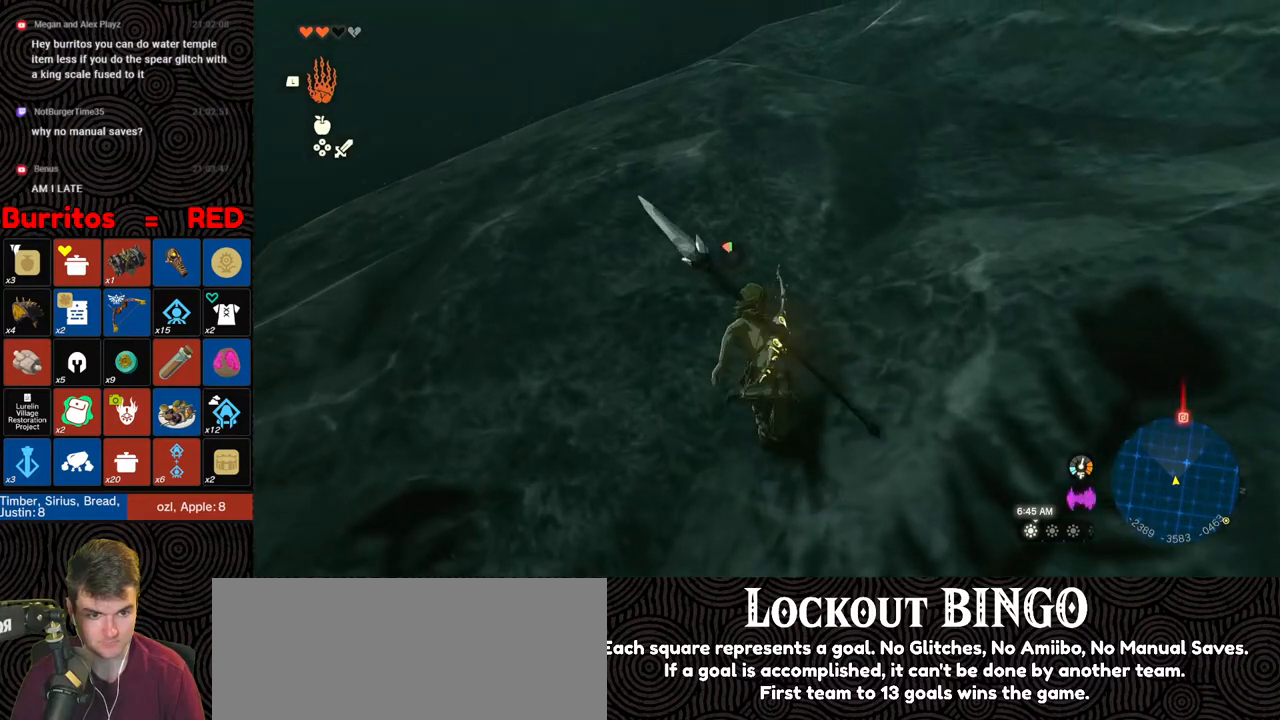
{"buttons": [], "left_stick": "up", "right_stick": "center", "events": []}
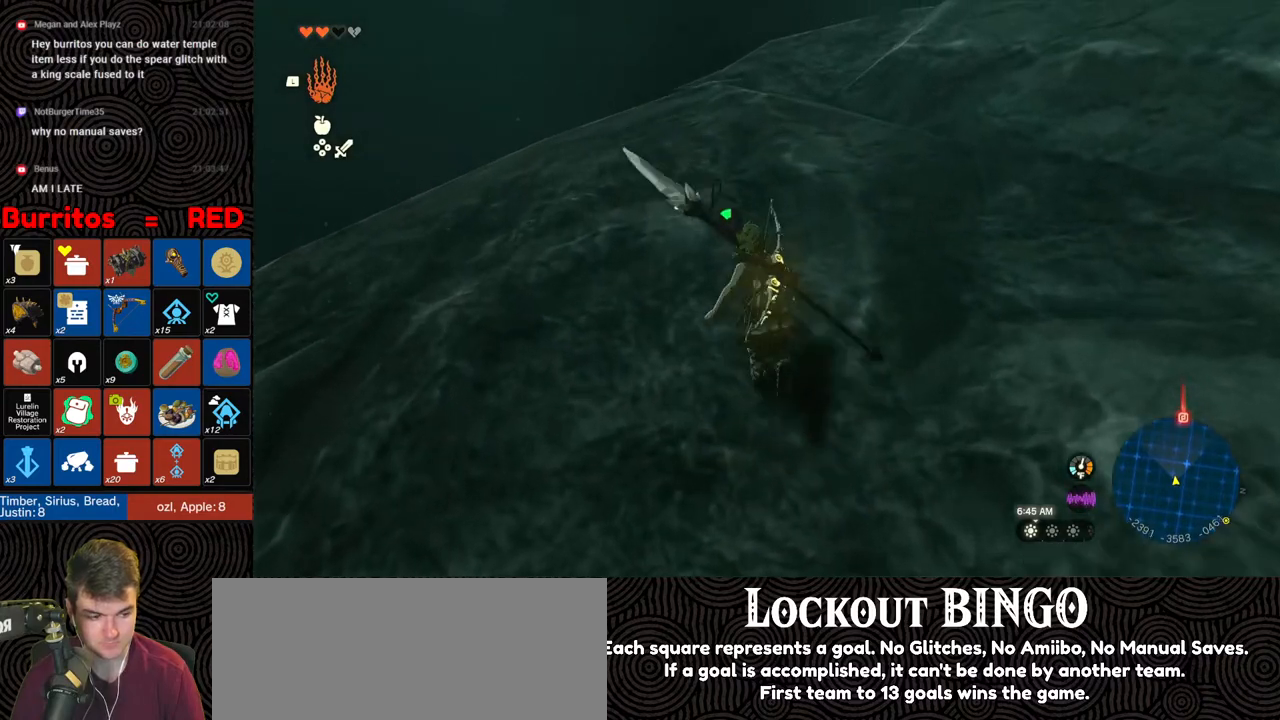
{"buttons": [], "left_stick": "up", "right_stick": "down-right", "events": [[417, "right_stick", "down-right"]]}
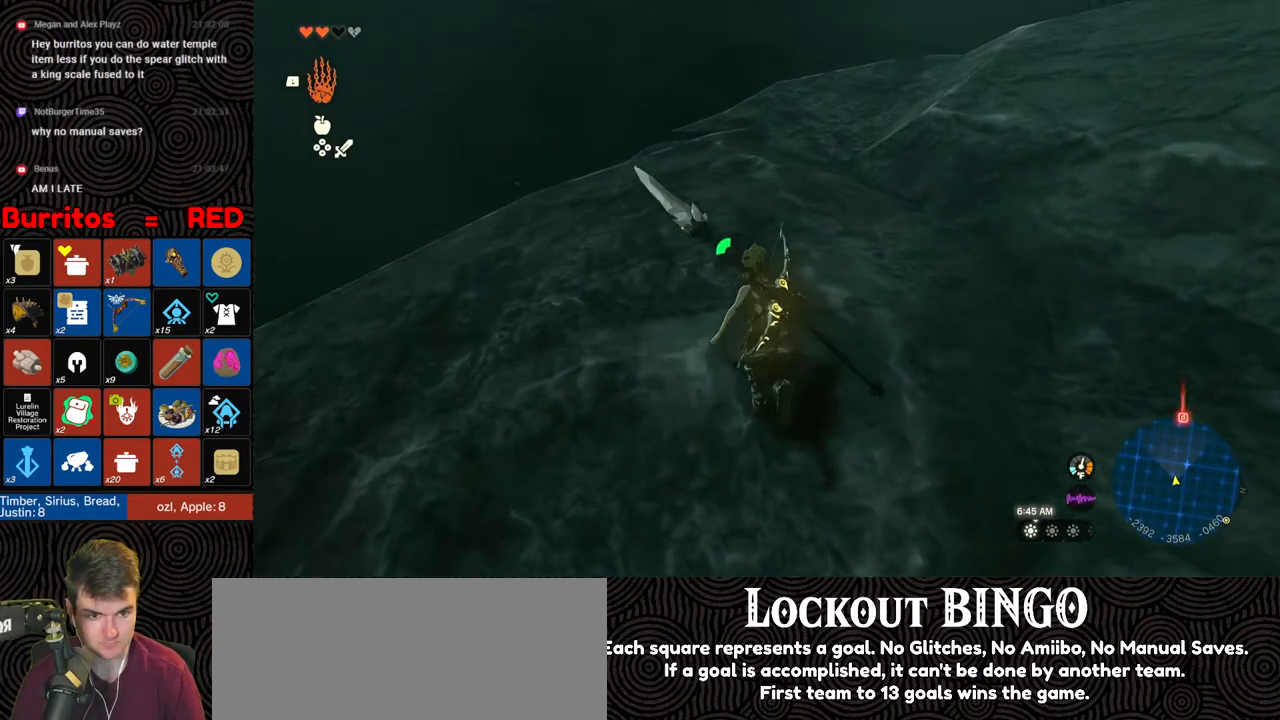
{"buttons": [], "left_stick": "up", "right_stick": "down-right", "events": []}
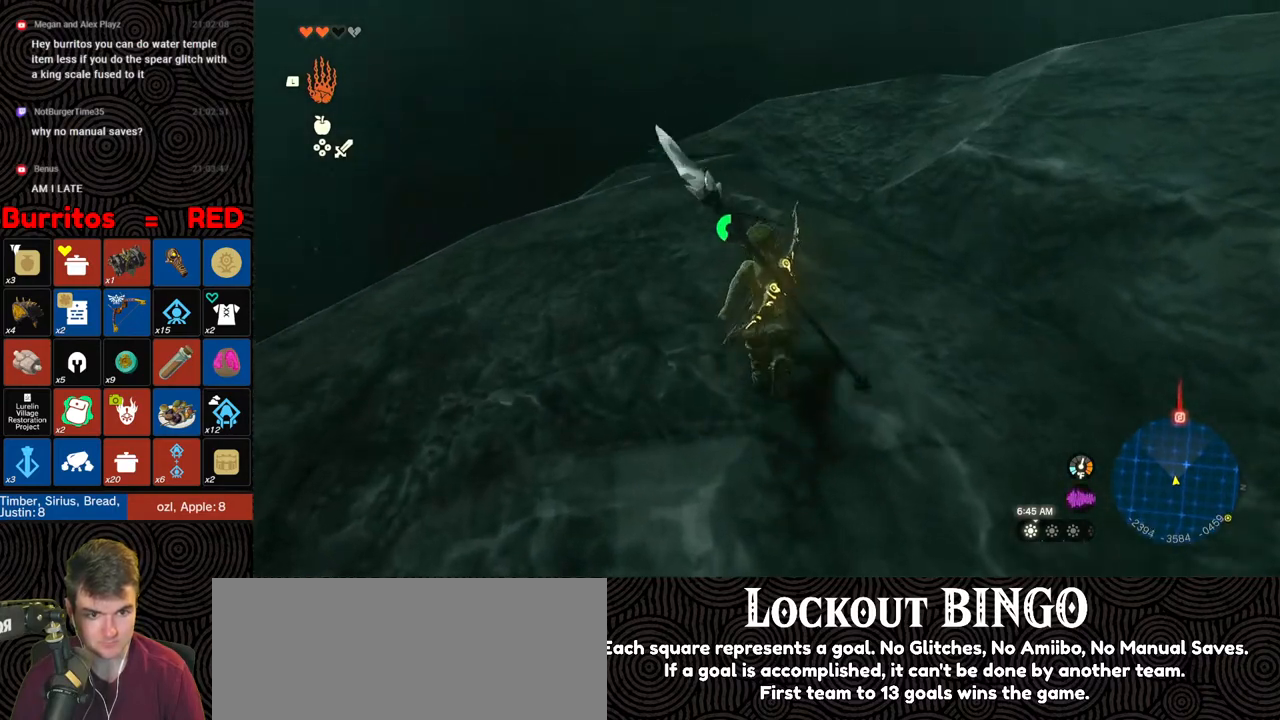
{"buttons": ["B"], "left_stick": "up", "right_stick": "down", "events": [[183, "B", "down"], [433, "right_stick", "down"]]}
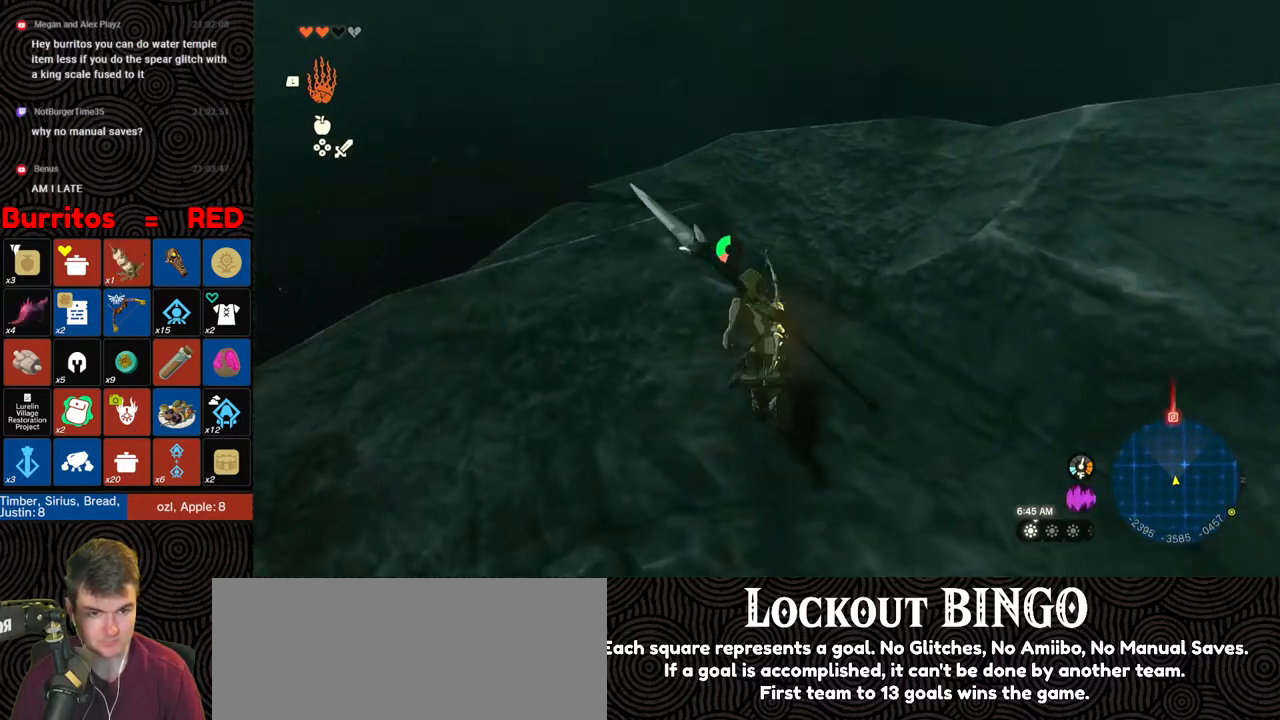
{"buttons": [], "left_stick": "up", "right_stick": "down", "events": [[383, "B", "up"]]}
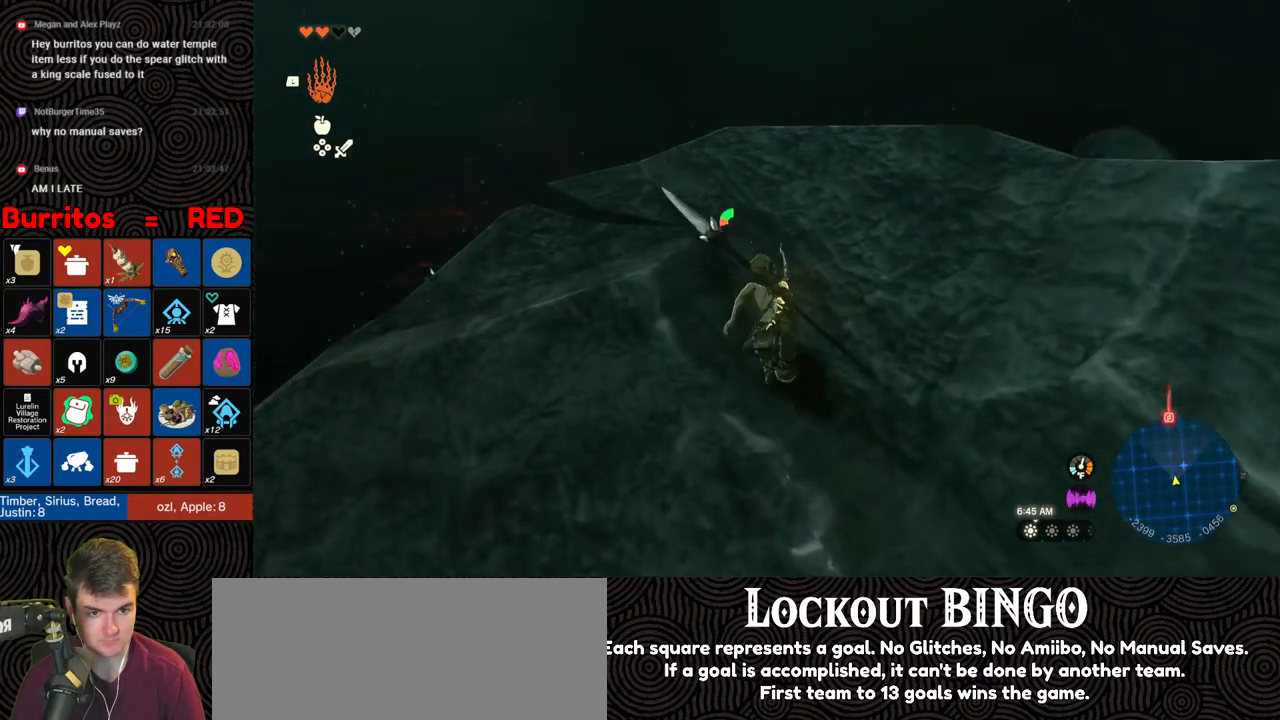
{"buttons": [], "left_stick": "up", "right_stick": "down-right", "events": [[117, "right_stick", "down-right"]]}
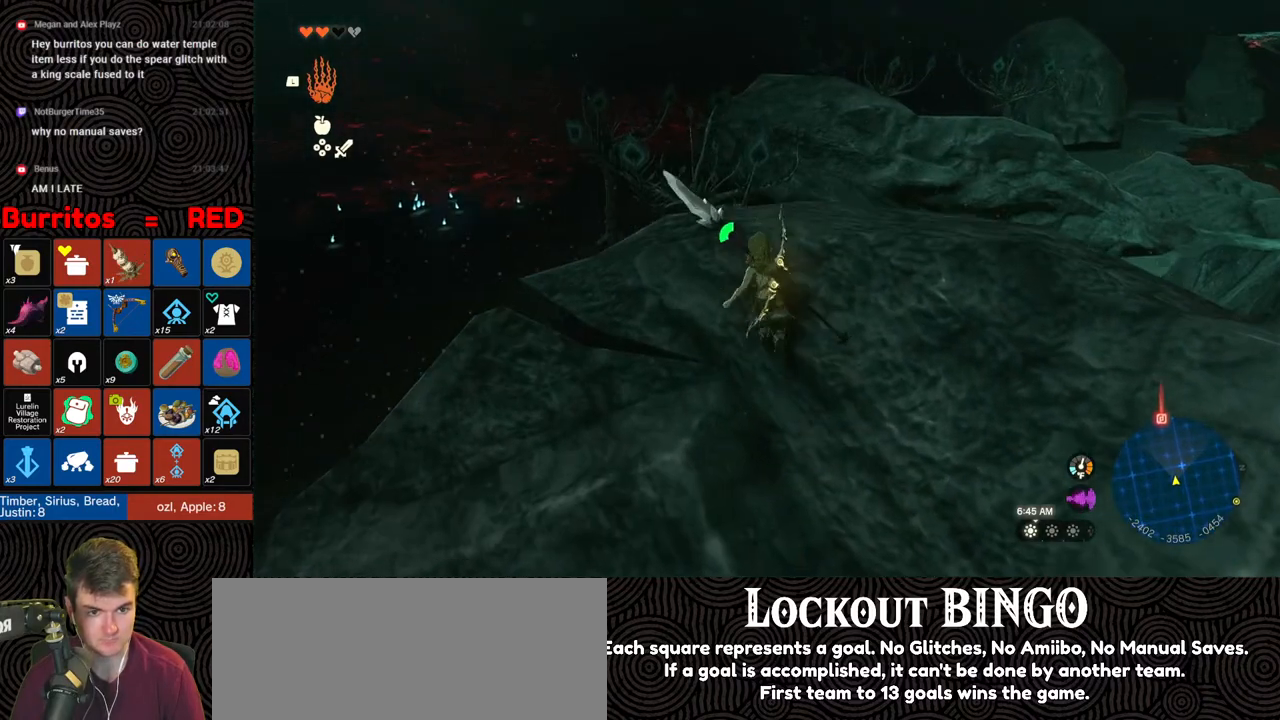
{"buttons": [], "left_stick": "up", "right_stick": "up", "events": [[50, "right_stick", "center"], [367, "right_stick", "up"]]}
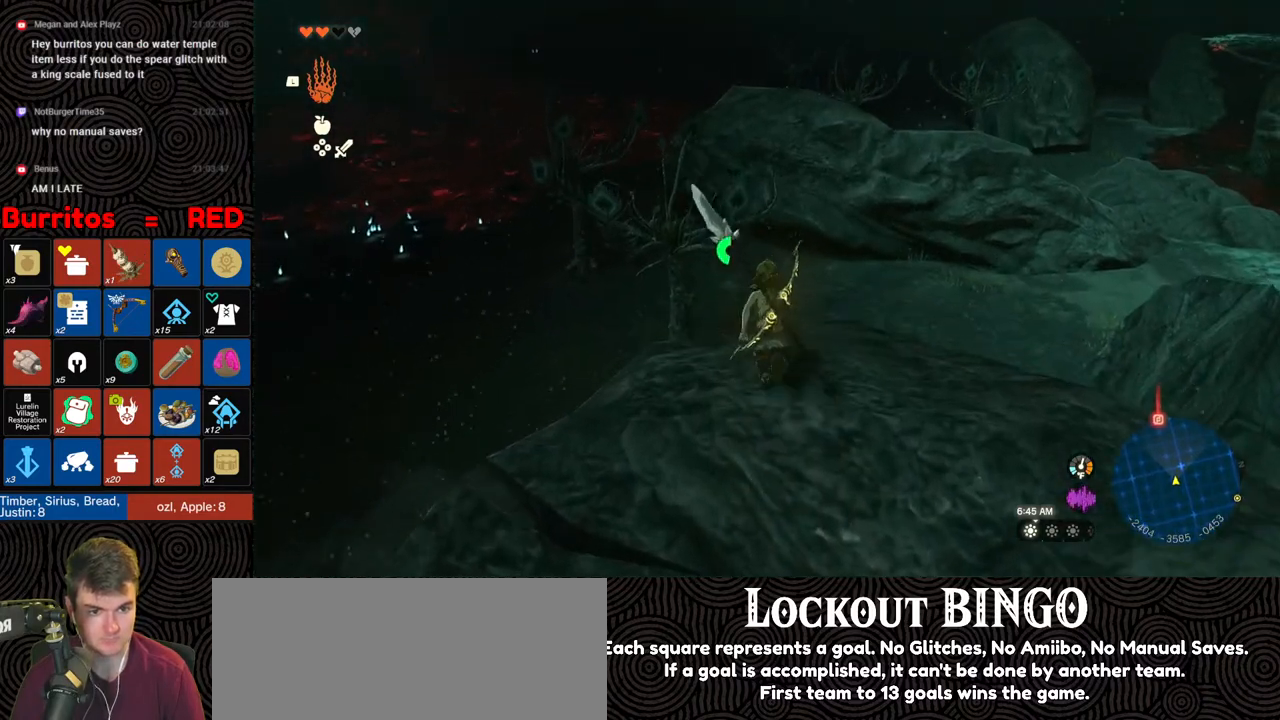
{"buttons": [], "left_stick": "up", "right_stick": "center", "events": [[100, "X", "down"], [183, "right_stick", "center"], [200, "X", "up"], [283, "X", "down"], [333, "X", "up"], [417, "X", "down"], [500, "X", "up"]]}
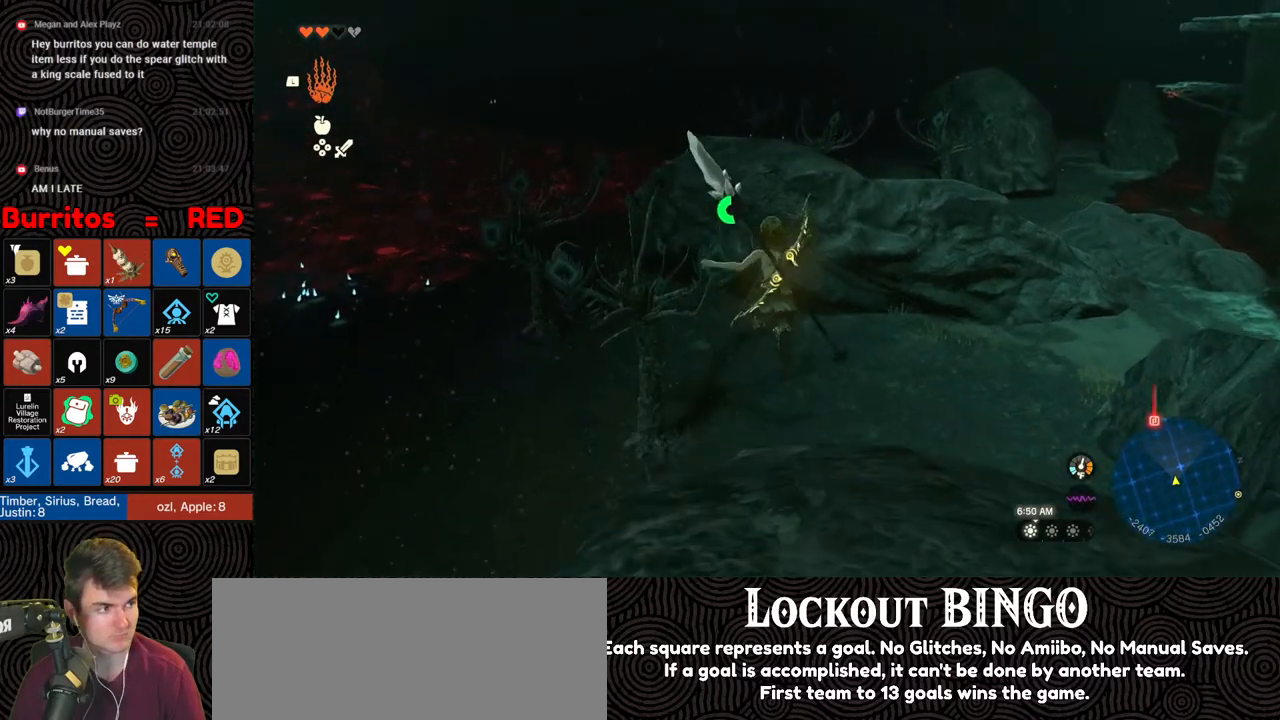
{"buttons": [], "left_stick": "up", "right_stick": "center", "events": []}
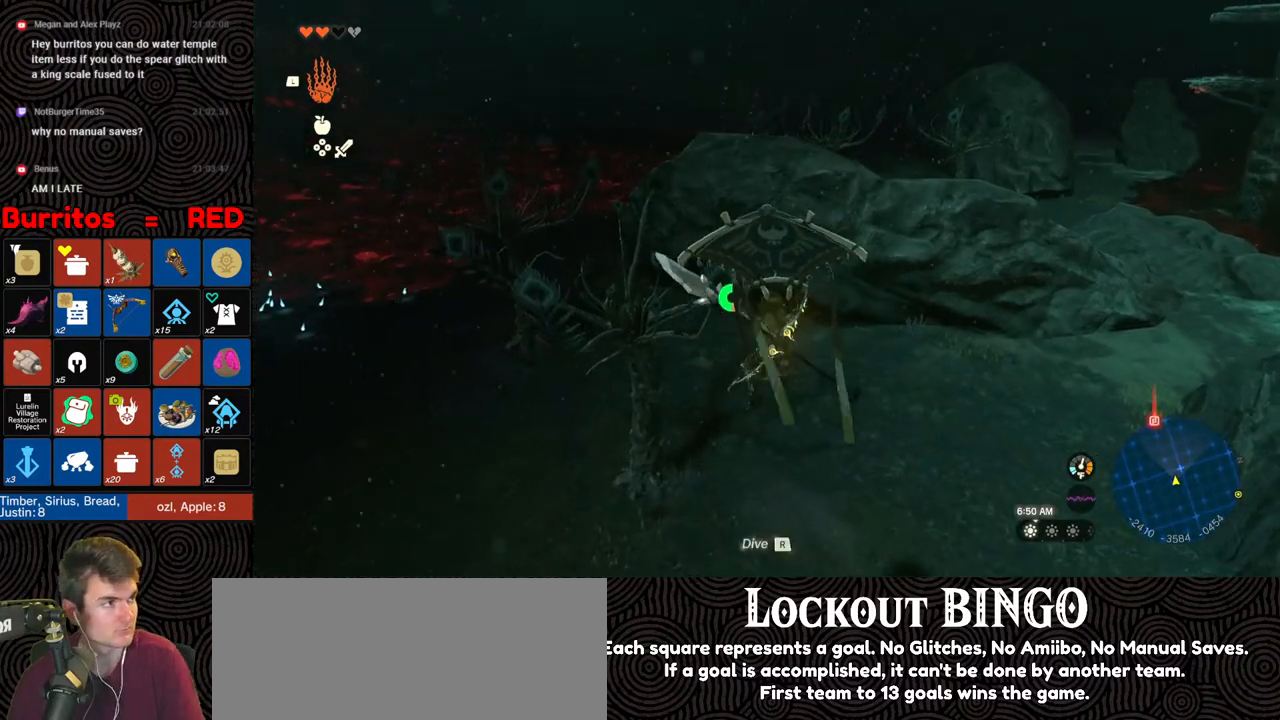
{"buttons": [], "left_stick": "up", "right_stick": "center", "events": []}
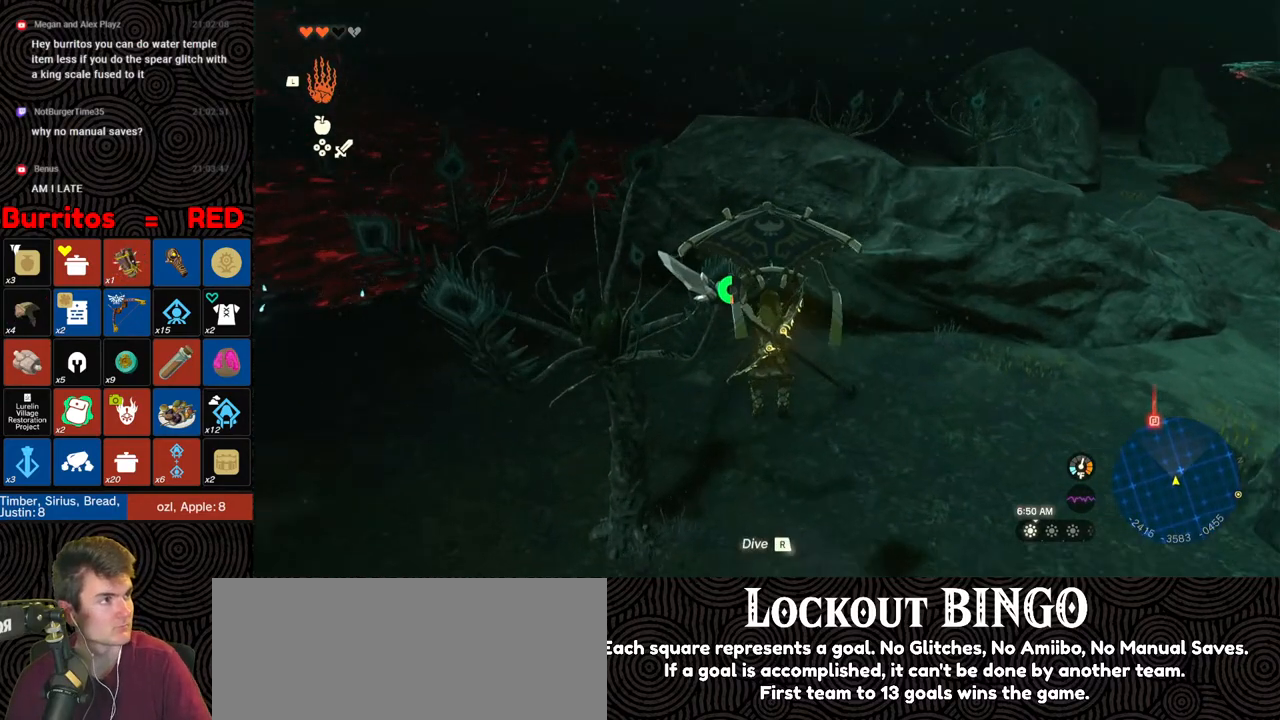
{"buttons": [], "left_stick": "up", "right_stick": "center", "events": []}
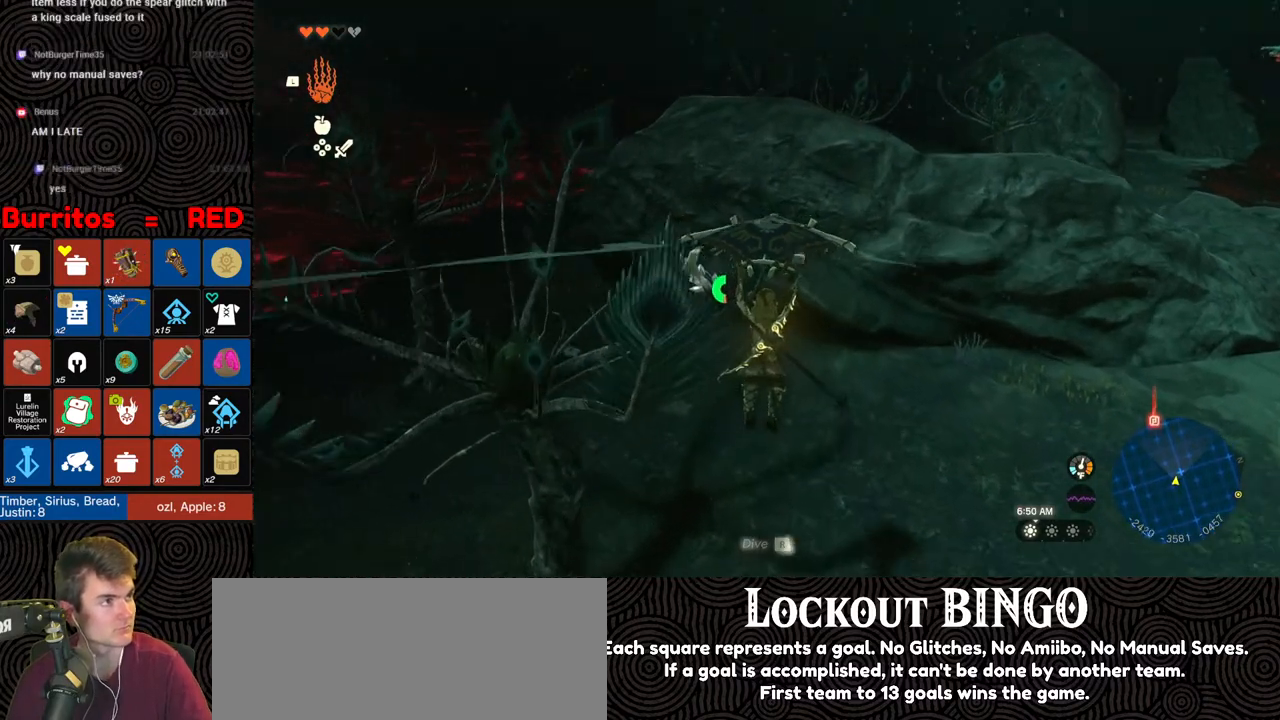
{"buttons": [], "left_stick": "up", "right_stick": "center", "events": []}
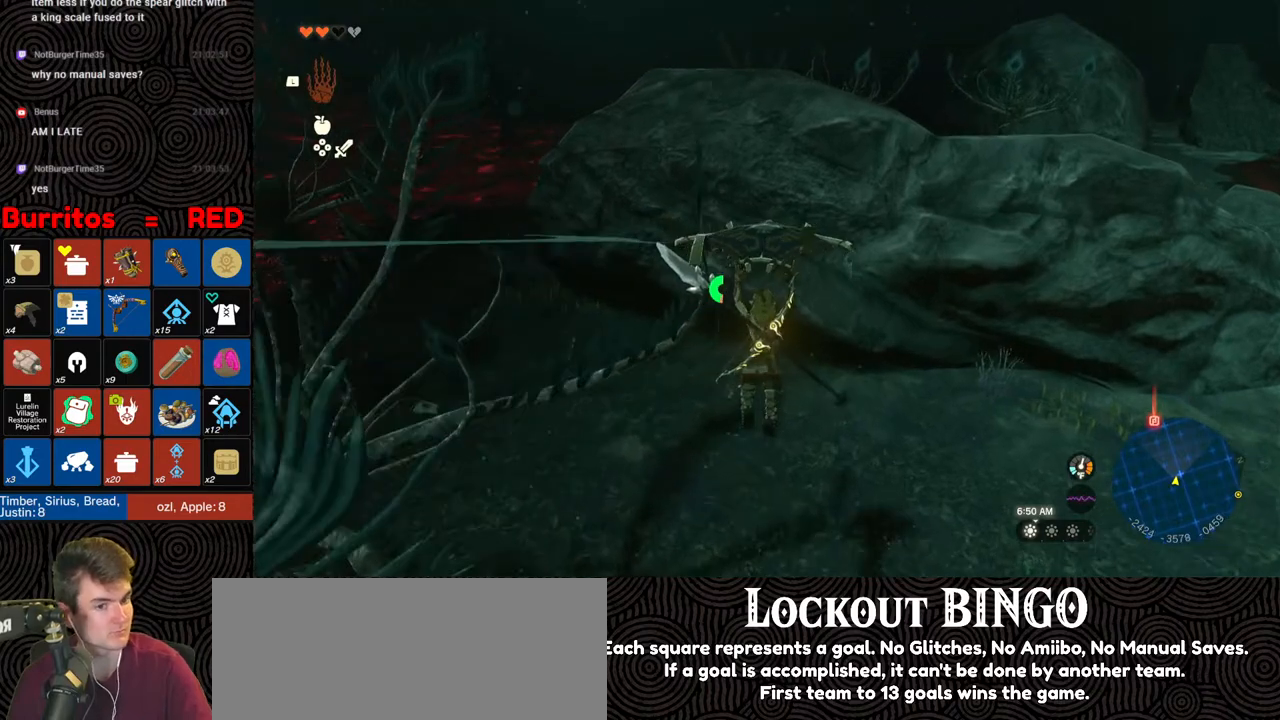
{"buttons": [], "left_stick": "up", "right_stick": "center", "events": []}
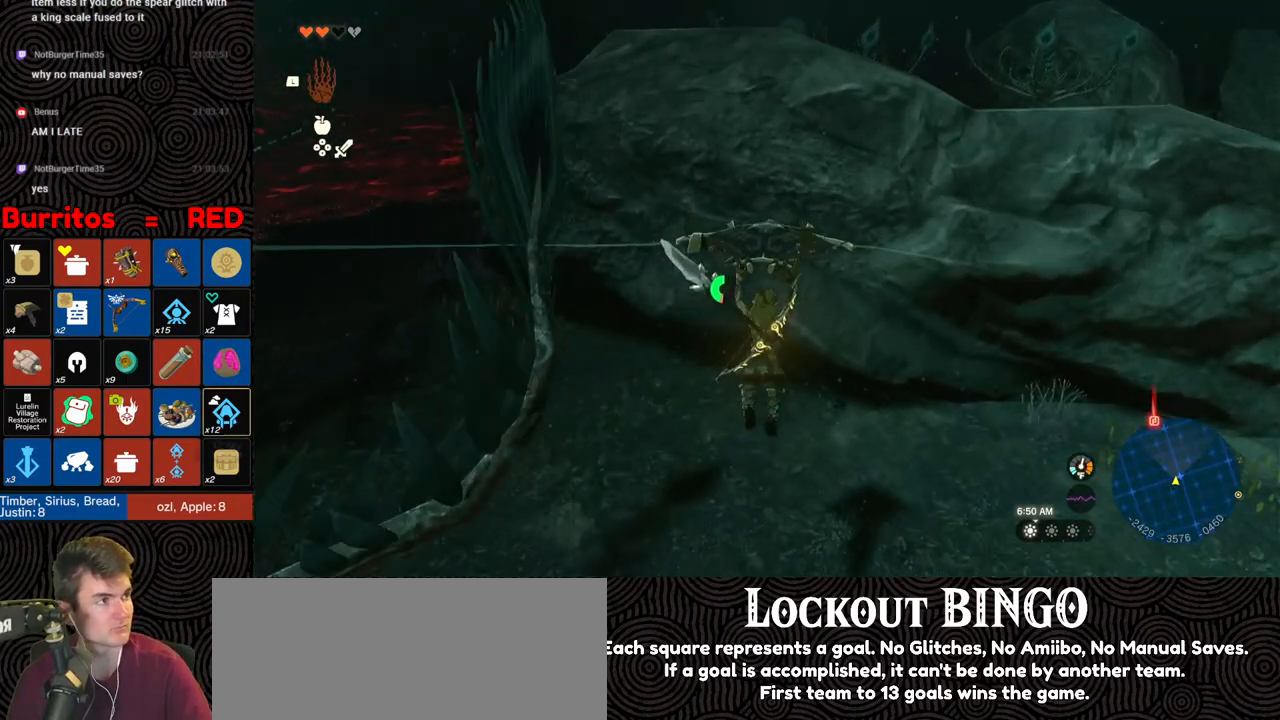
{"buttons": [], "left_stick": "up", "right_stick": "center", "events": []}
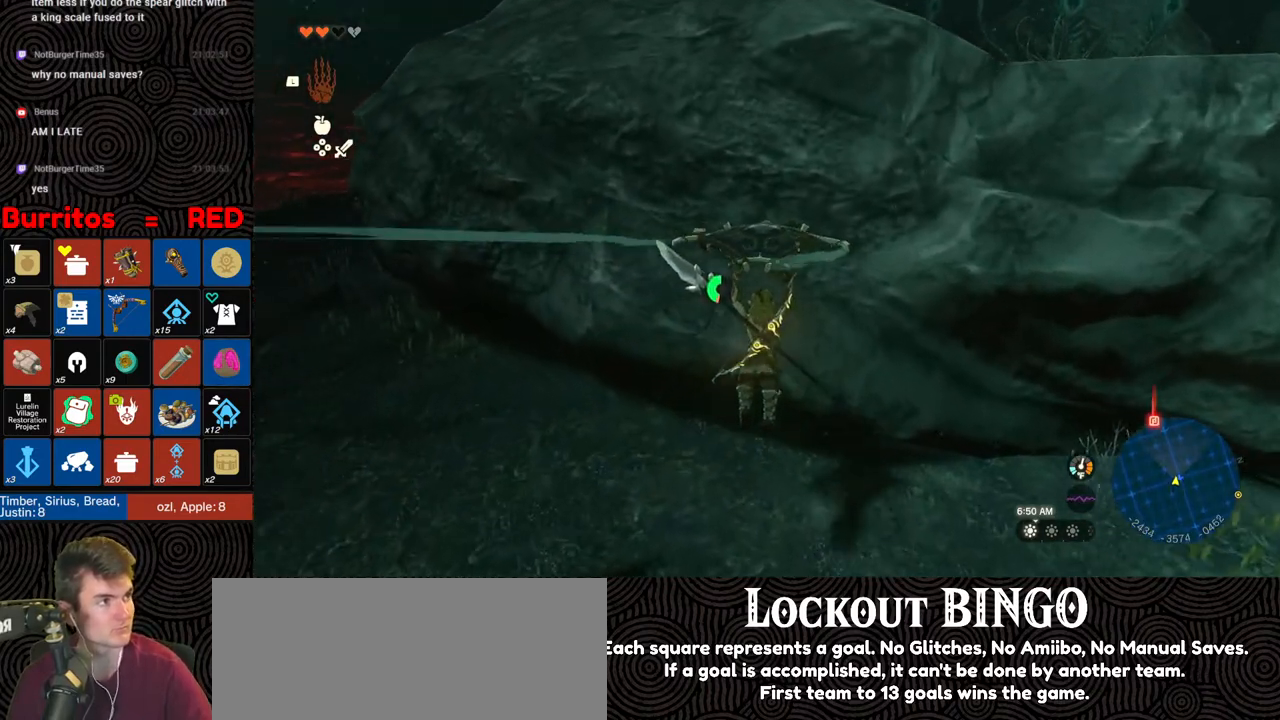
{"buttons": [], "left_stick": "up", "right_stick": "center", "events": []}
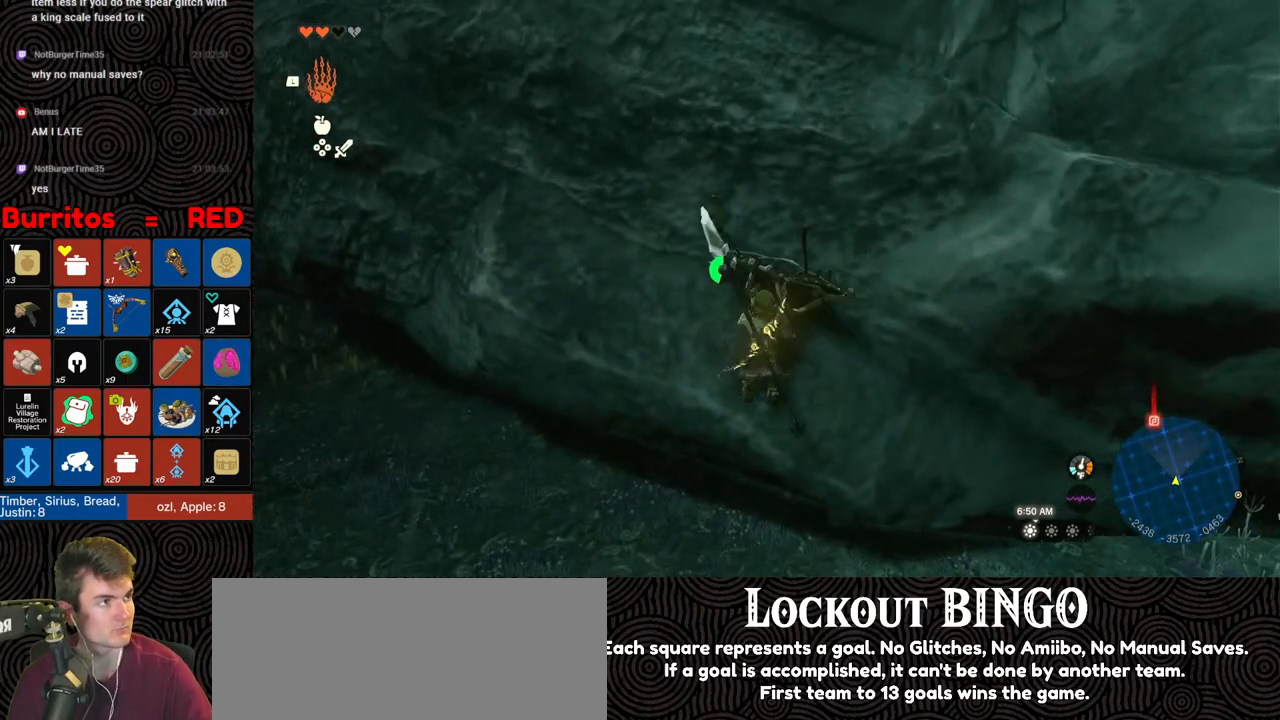
{"buttons": [], "left_stick": "up", "right_stick": "center", "events": []}
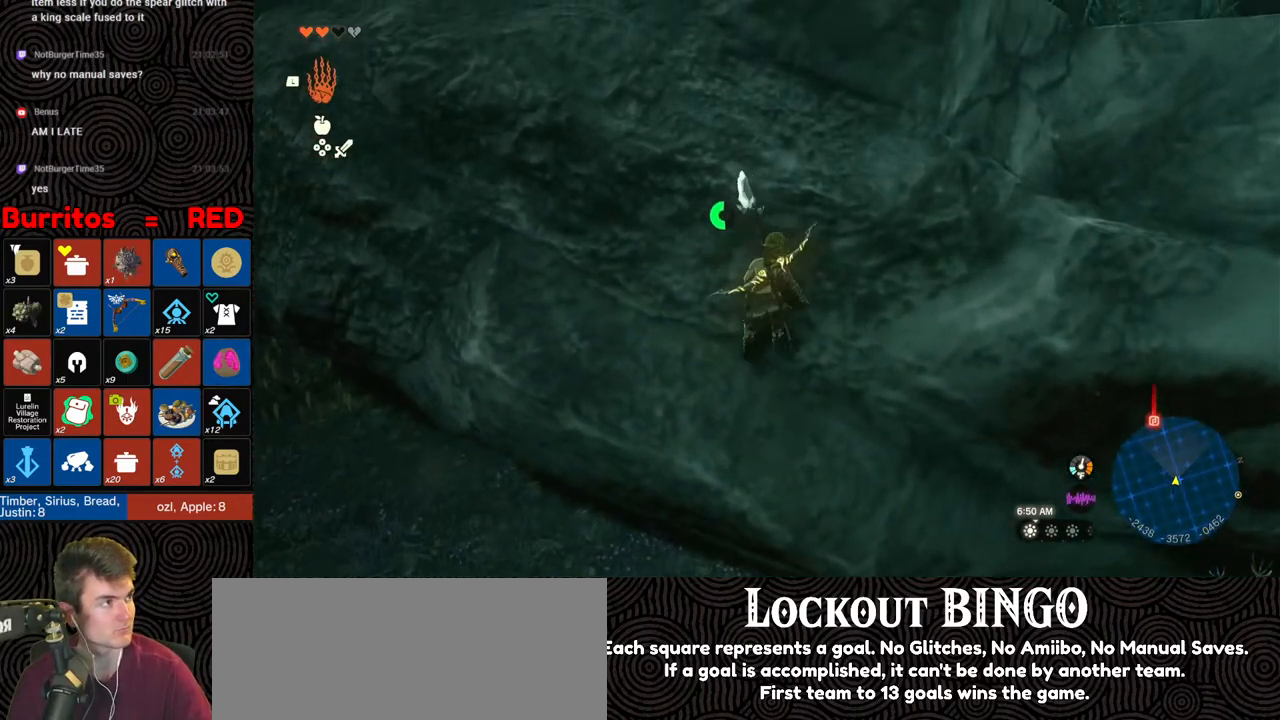
{"buttons": [], "left_stick": "up", "right_stick": "center", "events": []}
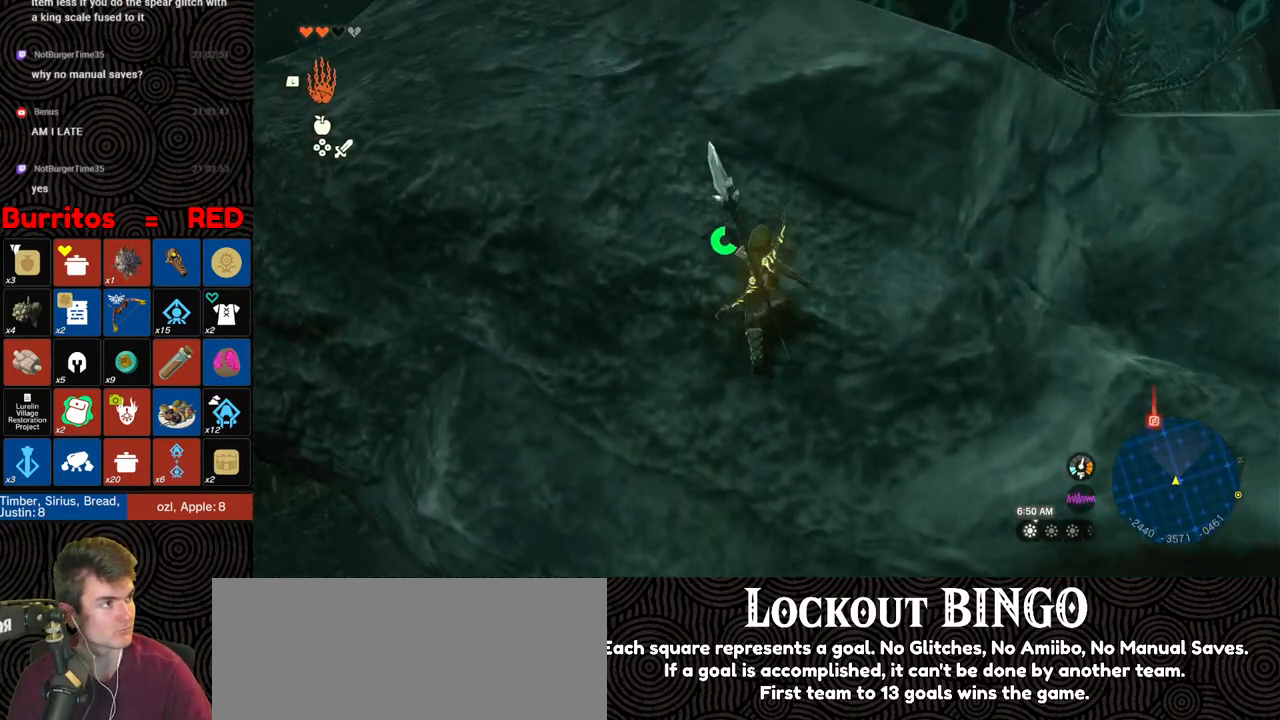
{"buttons": [], "left_stick": "up", "right_stick": "center", "events": []}
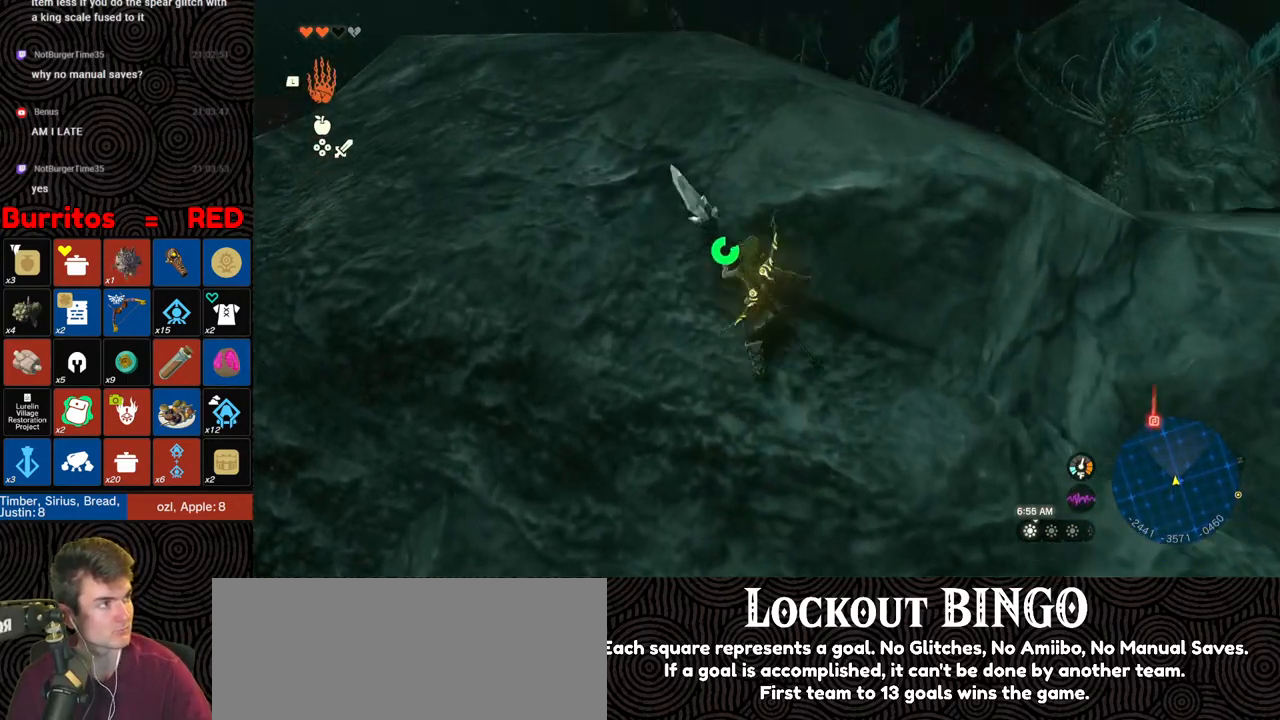
{"buttons": [], "left_stick": "up", "right_stick": "center", "events": []}
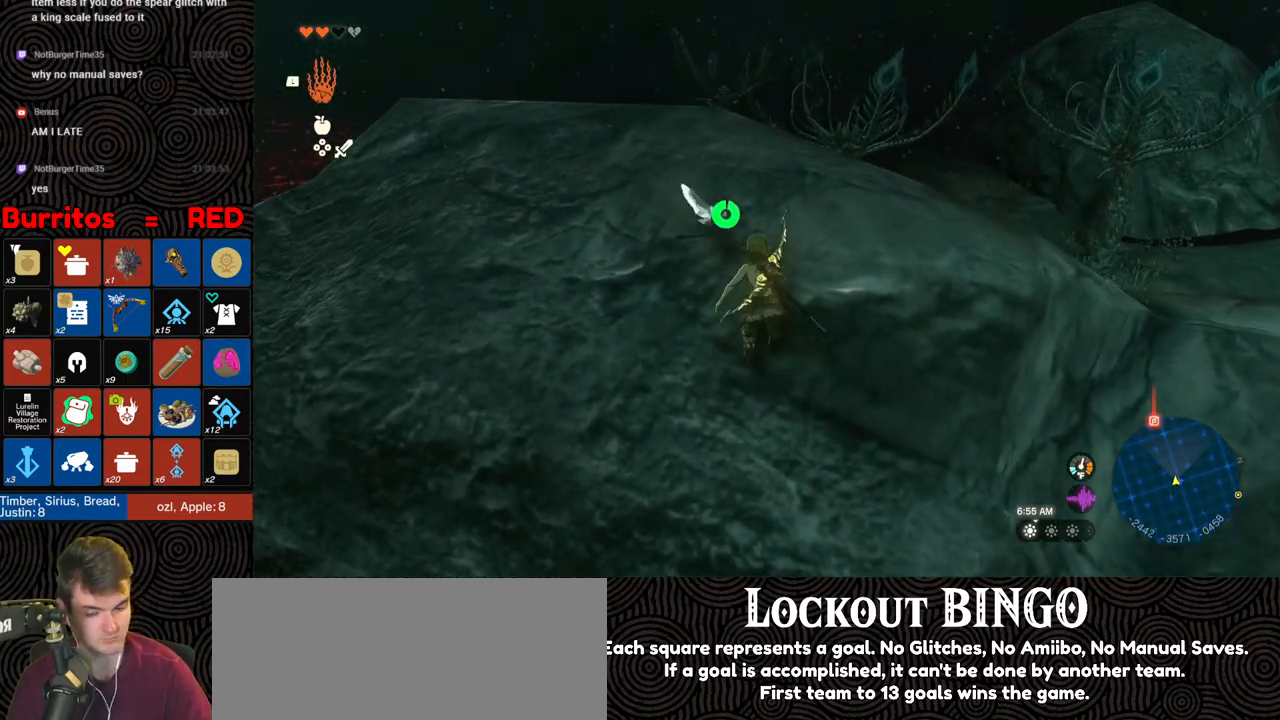
{"buttons": [], "left_stick": "up", "right_stick": "center", "events": []}
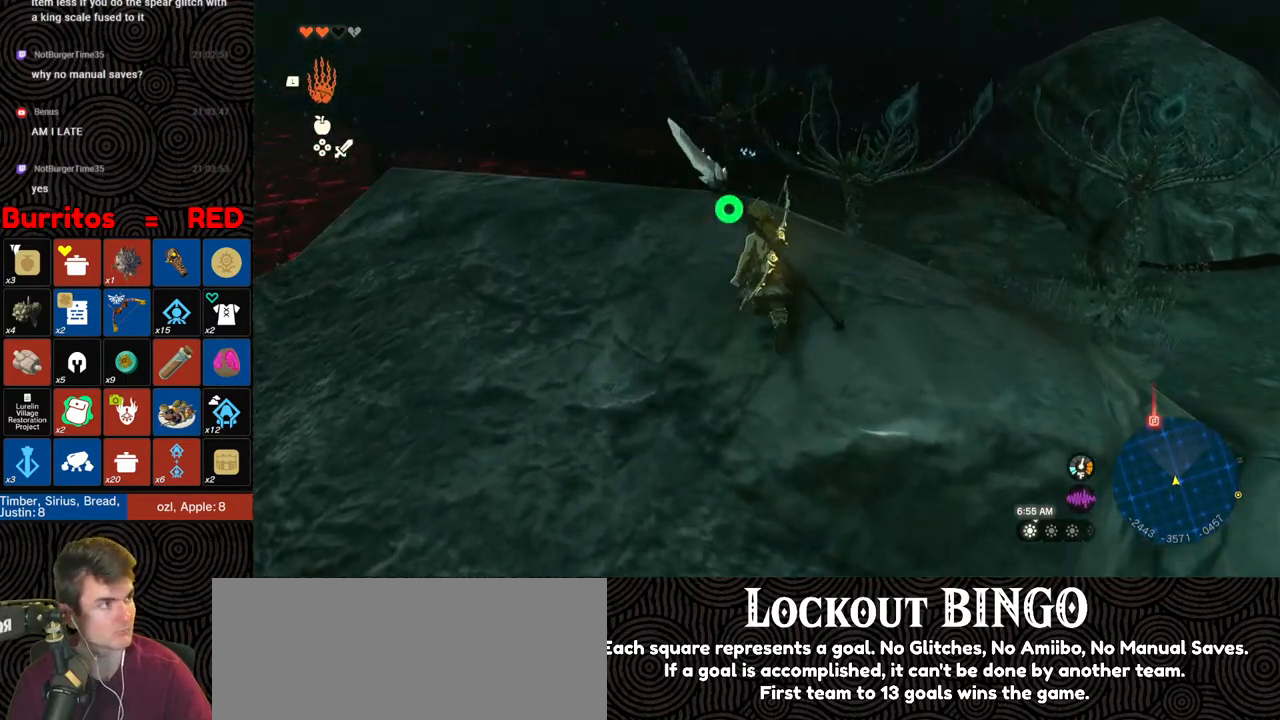
{"buttons": [], "left_stick": "up", "right_stick": "center", "events": []}
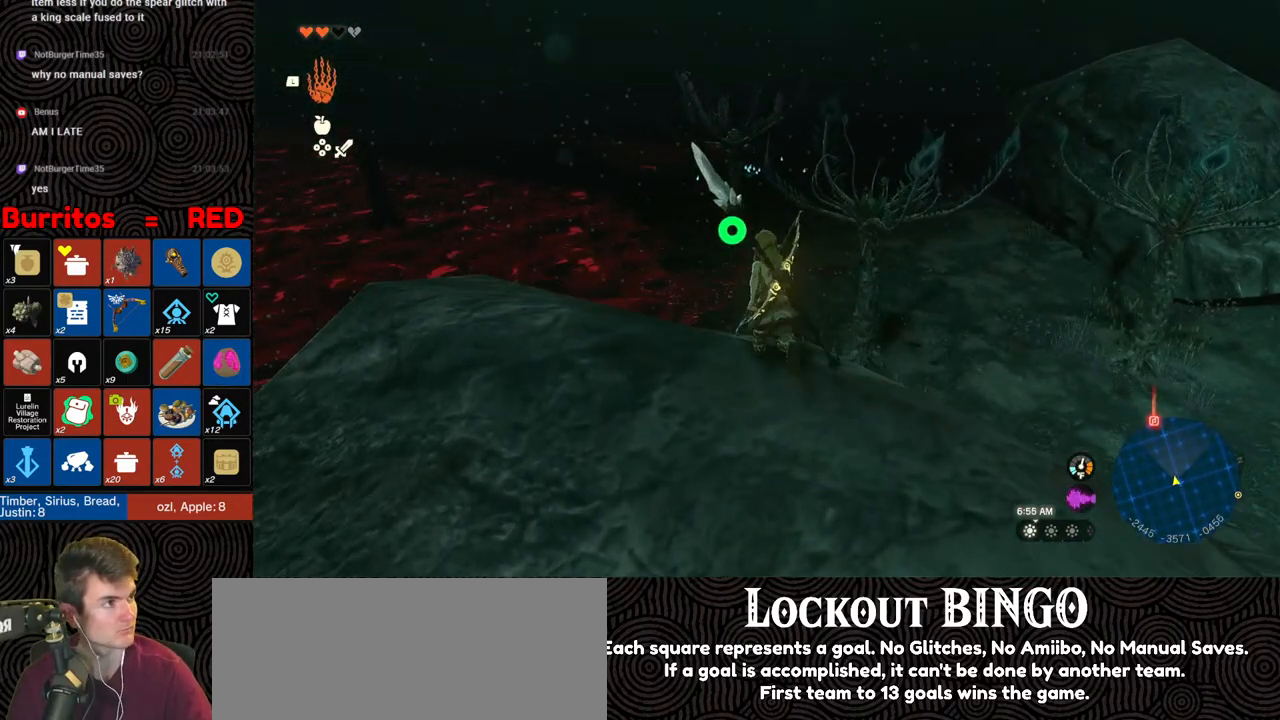
{"buttons": [], "left_stick": "up", "right_stick": "center", "events": []}
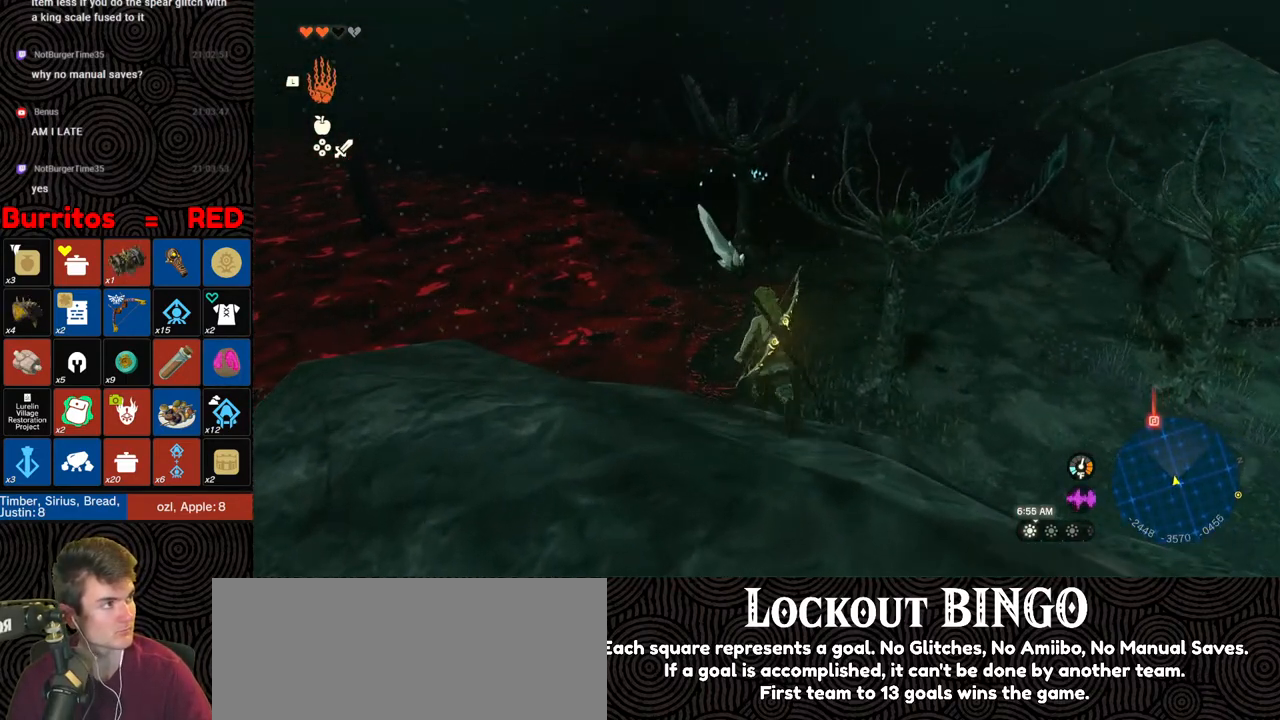
{"buttons": [], "left_stick": "up", "right_stick": "center", "events": []}